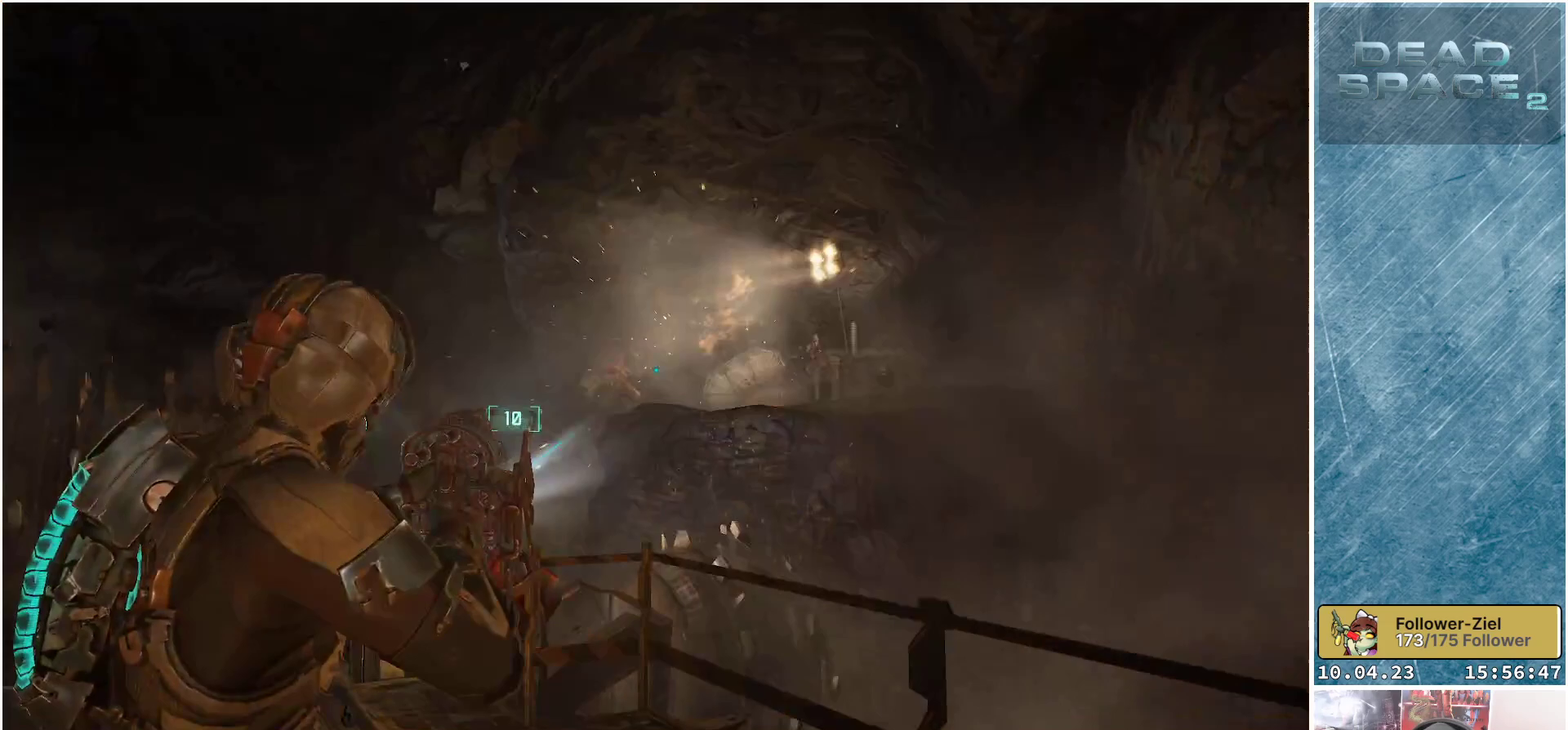
Gameplay with a controller (Xbox layout); each line is a JSON object with the inputs held at the frame after it. "events" lists button and stick changes between this image and that frame as [ms after this image, input, new state], when the widget could be followed in between.
{"buttons": [], "left_stick": "center", "right_stick": "center", "events": [[417, "left_stick", "center"], [433, "right_stick", "center"]]}
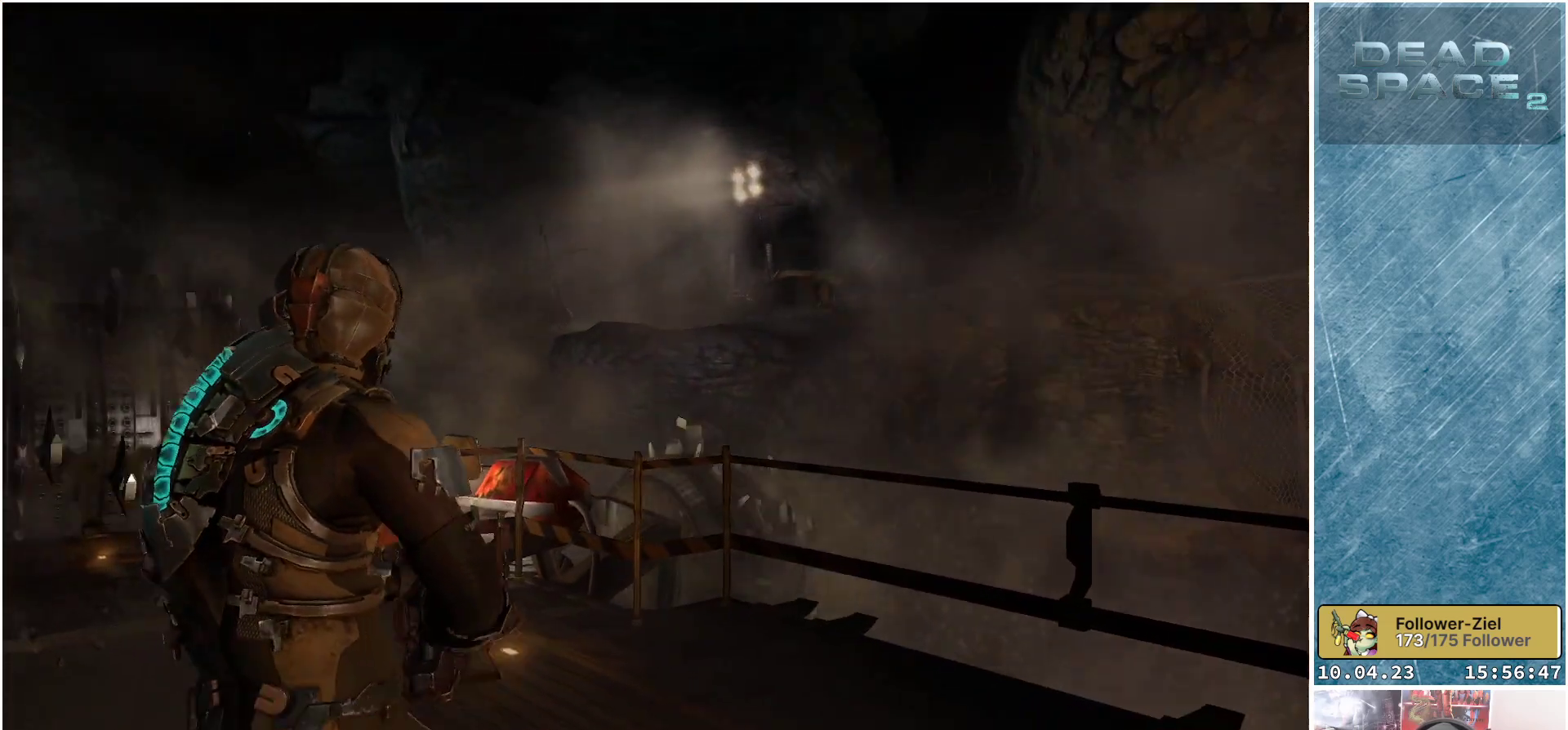
{"buttons": [], "left_stick": "center", "right_stick": "center", "events": []}
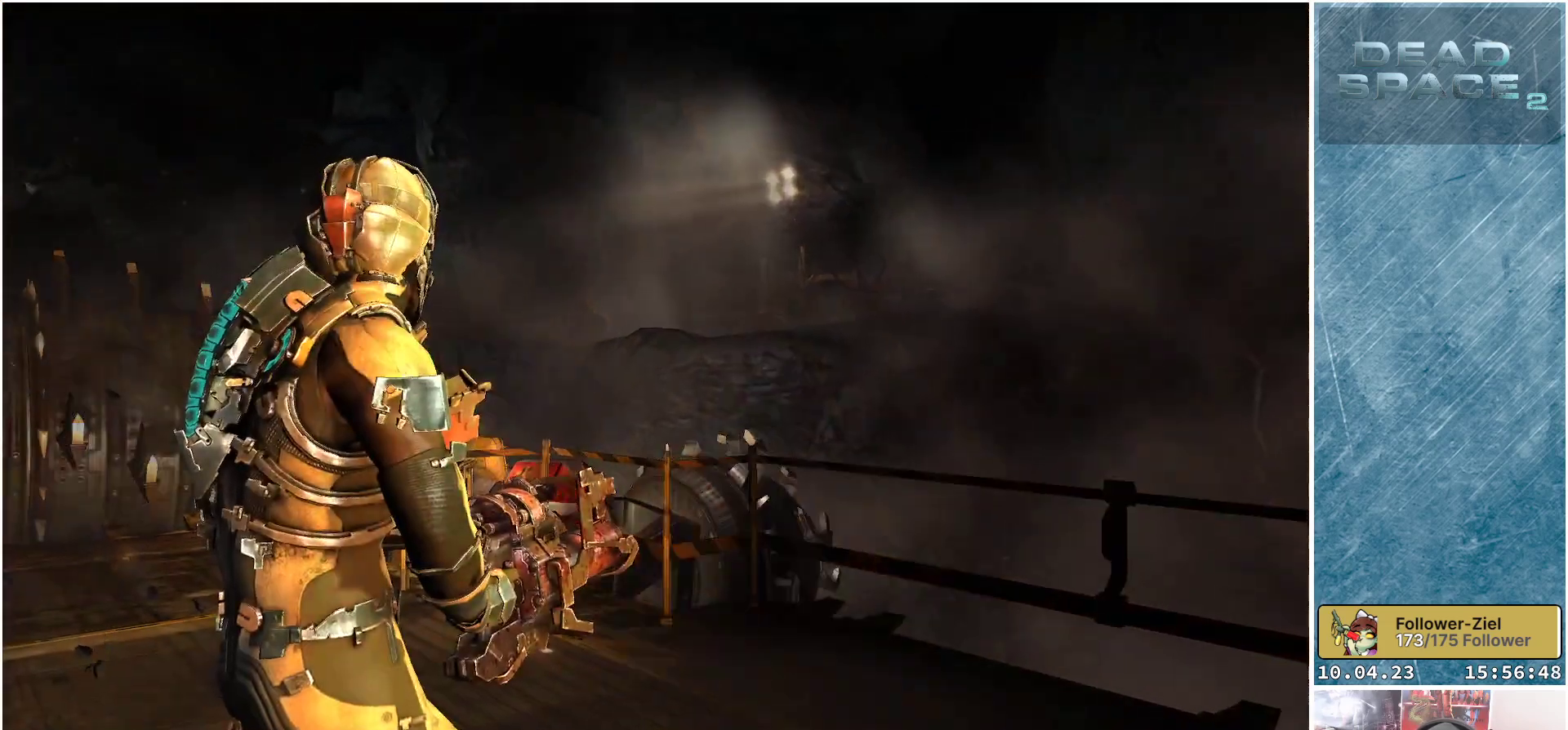
{"buttons": ["L2"], "left_stick": "up", "right_stick": "center", "events": [[83, "left_stick", "left"], [200, "right_stick", "up"], [300, "L2", "down"], [483, "left_stick", "up"], [500, "right_stick", "center"]]}
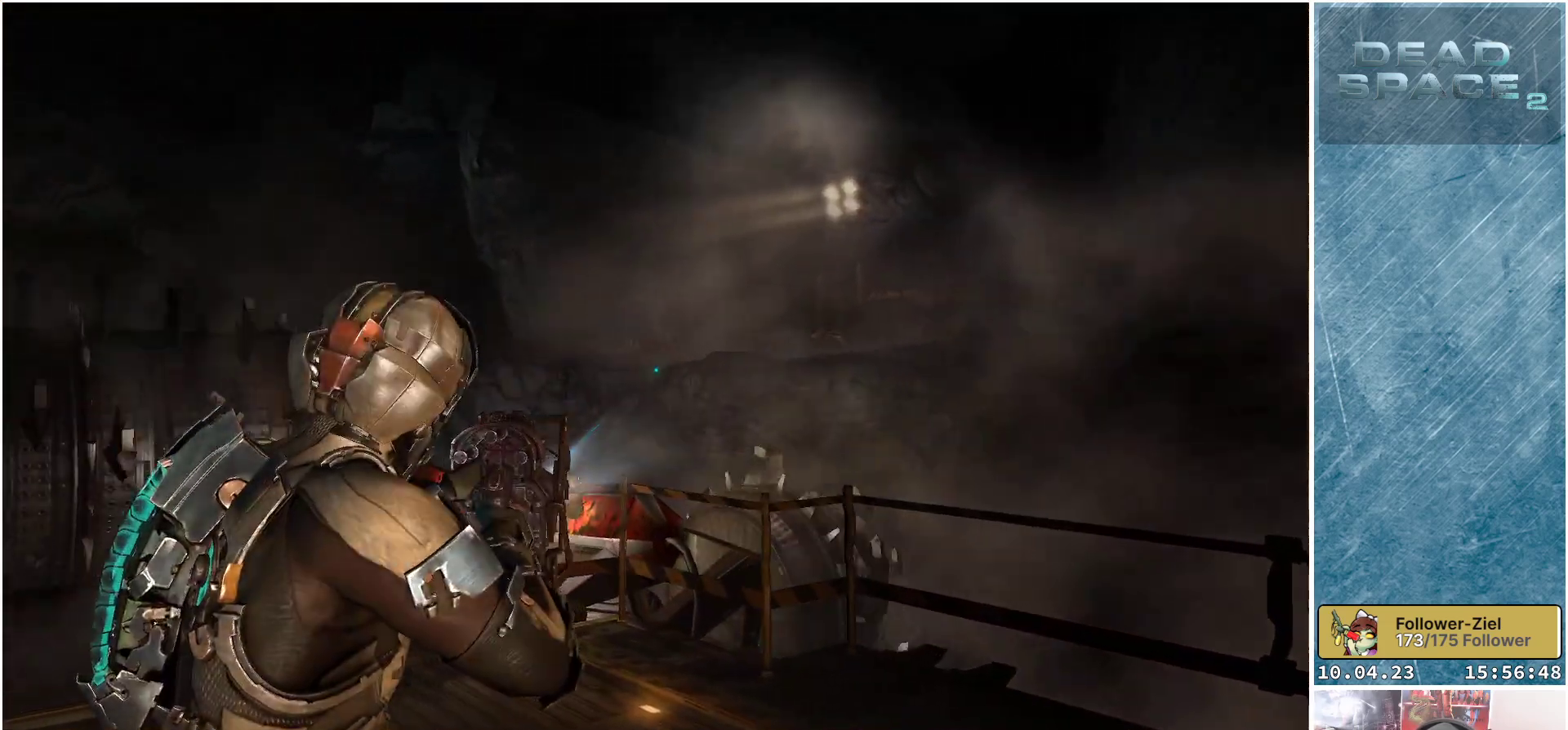
{"buttons": ["L2"], "left_stick": "center", "right_stick": "center", "events": [[117, "left_stick", "center"]]}
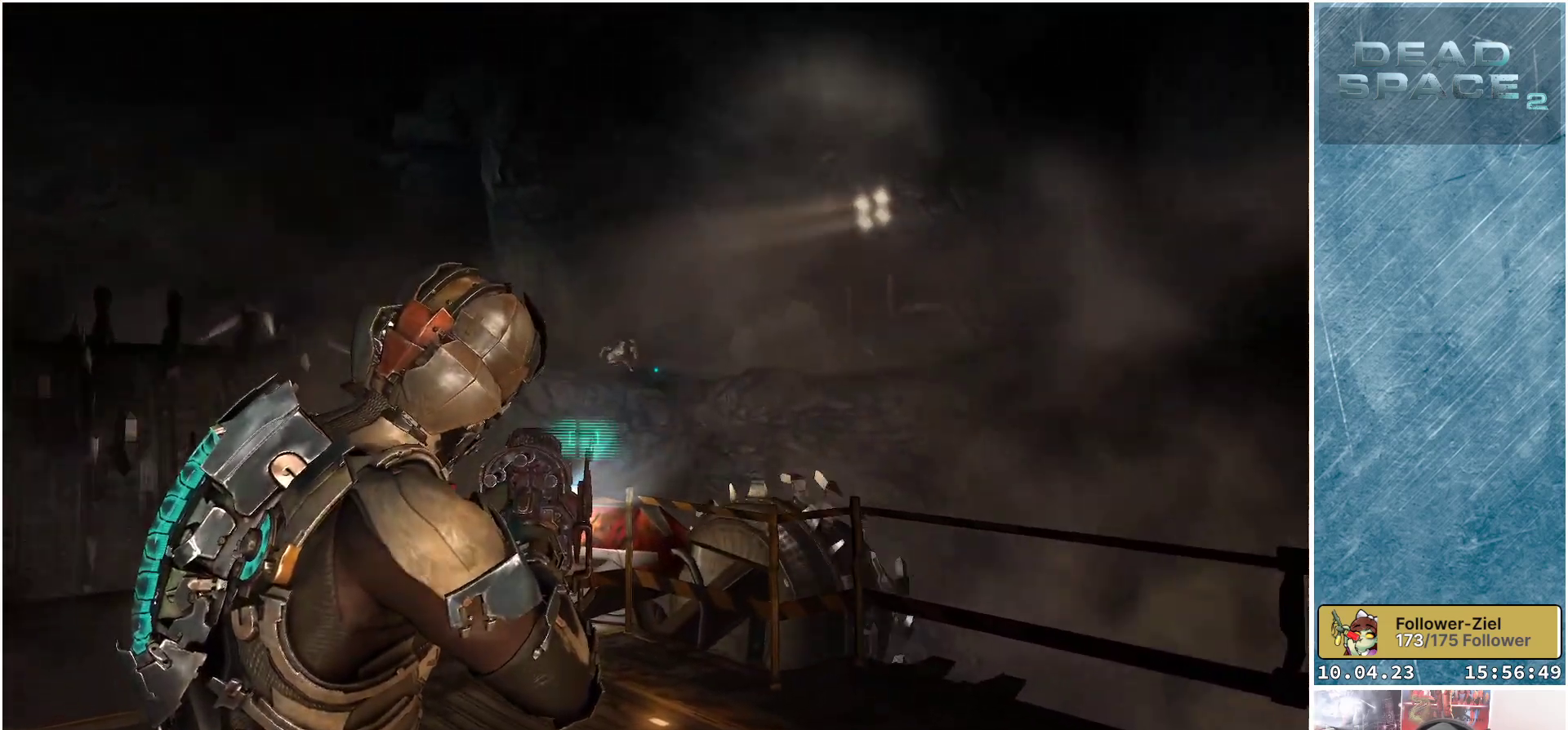
{"buttons": ["L2"], "left_stick": "left", "right_stick": "up", "events": [[183, "right_stick", "up"], [233, "left_stick", "left"]]}
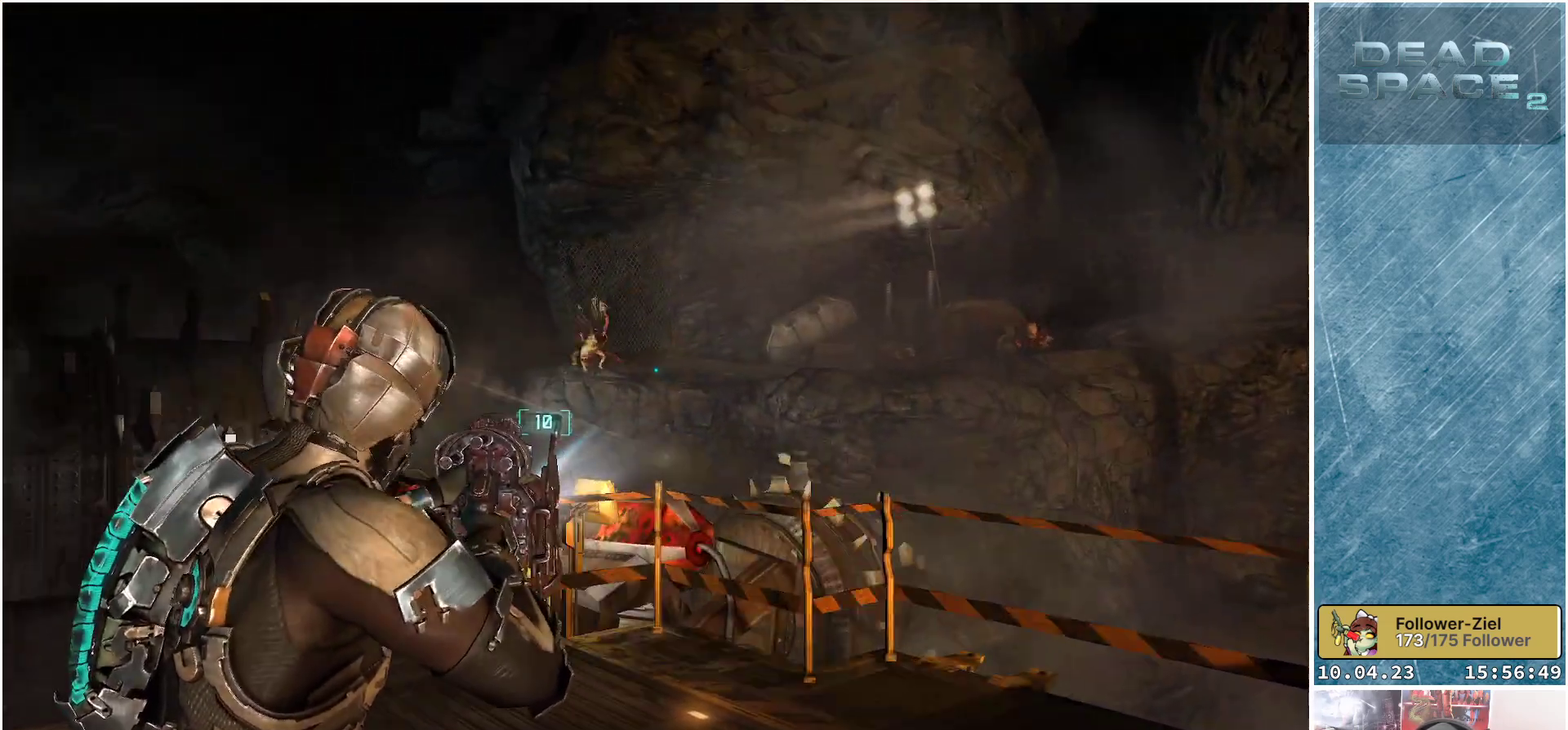
{"buttons": ["L2"], "left_stick": "up", "right_stick": "up", "events": [[33, "left_stick", "down-left"], [33, "right_stick", "center"], [233, "left_stick", "up-left"], [317, "left_stick", "up"], [383, "right_stick", "up"]]}
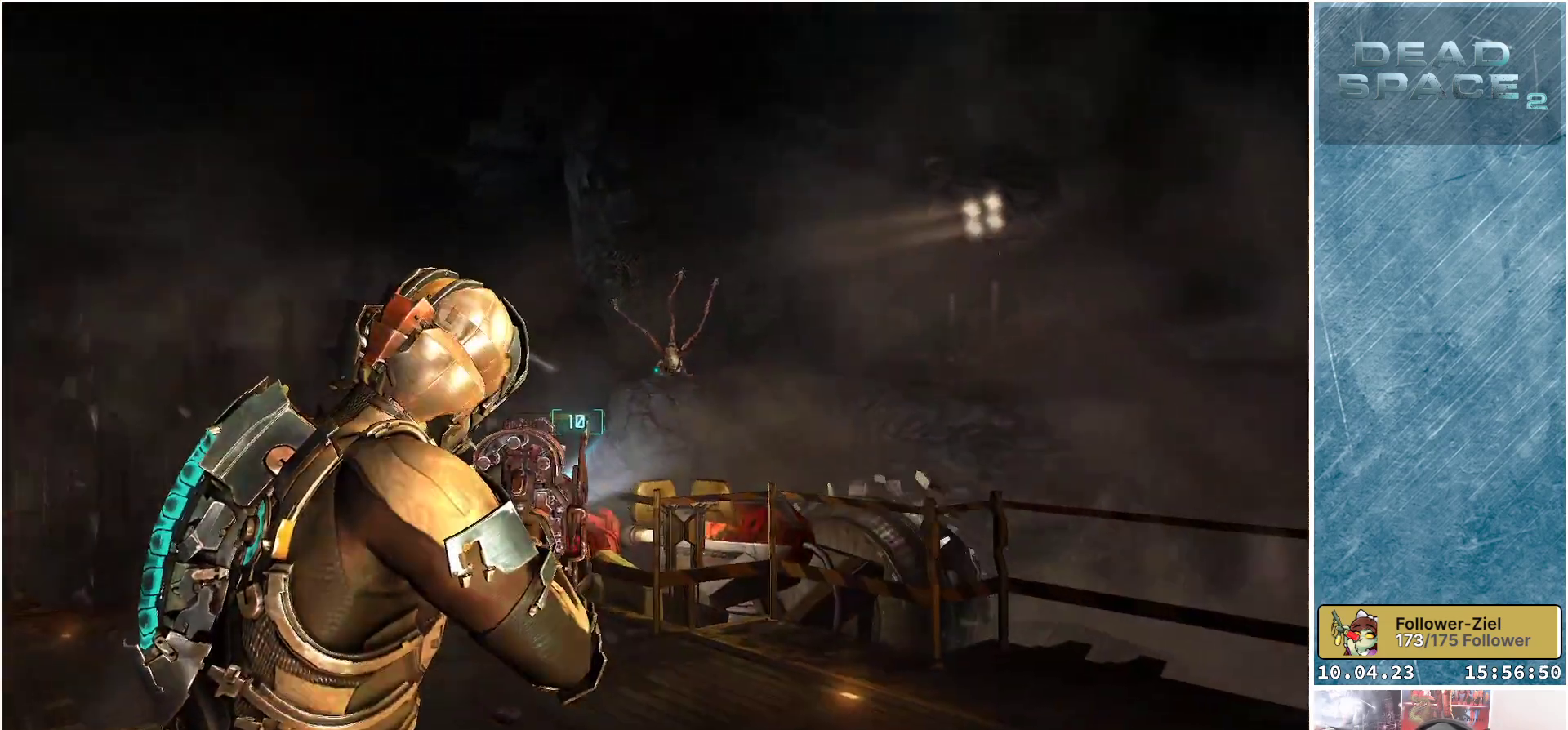
{"buttons": ["L2"], "left_stick": "down-right", "right_stick": "down-right", "events": [[100, "left_stick", "up-right"], [133, "R2", "down"], [250, "right_stick", "center"], [300, "R2", "up"], [300, "left_stick", "down-right"], [417, "right_stick", "down-right"]]}
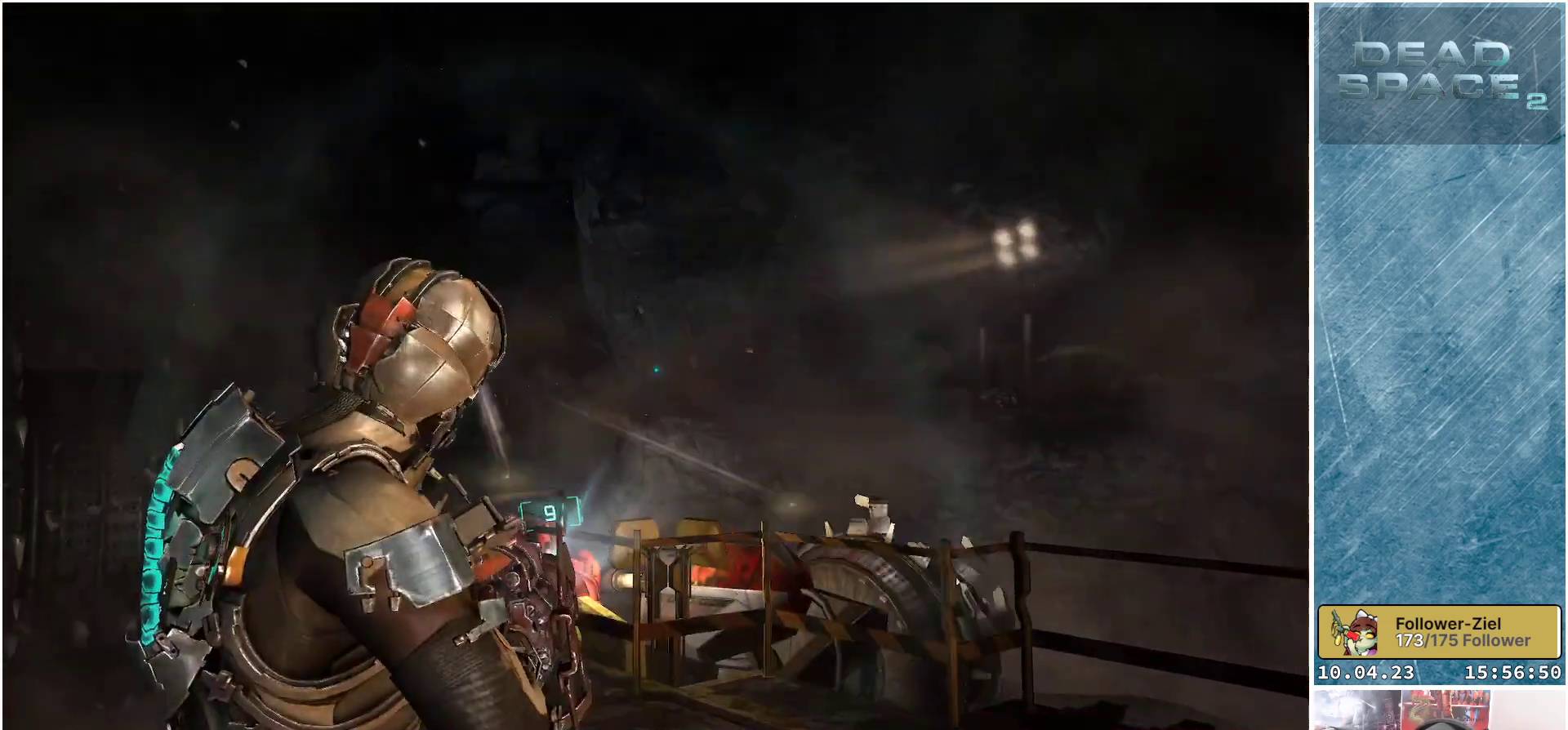
{"buttons": [], "left_stick": "up-right", "right_stick": "center", "events": [[117, "left_stick", "right"], [283, "left_stick", "up-right"], [350, "L2", "up"], [433, "right_stick", "center"]]}
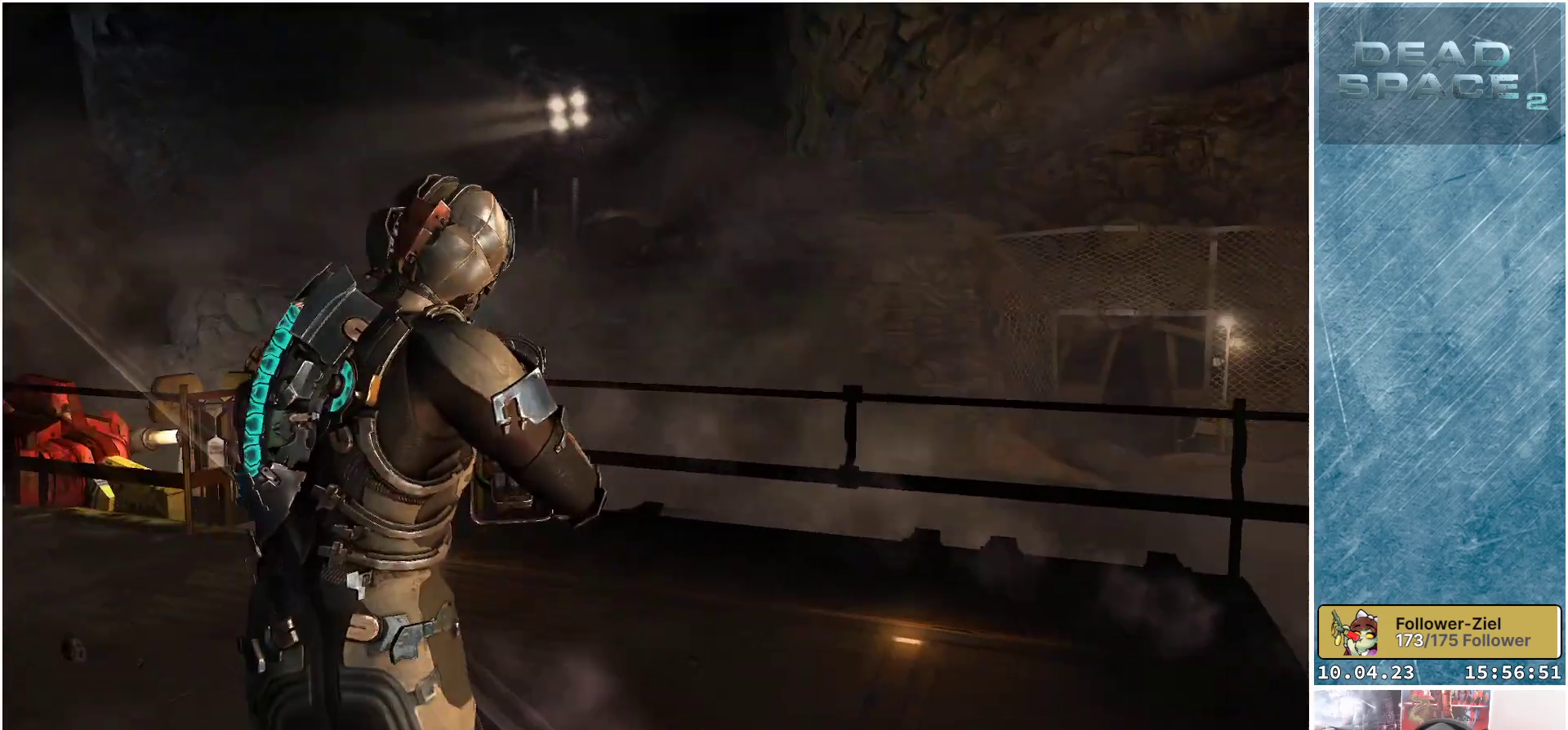
{"buttons": [], "left_stick": "up-right", "right_stick": "center", "events": [[17, "left_stick", "up"], [200, "right_stick", "up-left"], [433, "left_stick", "up-right"], [450, "right_stick", "center"]]}
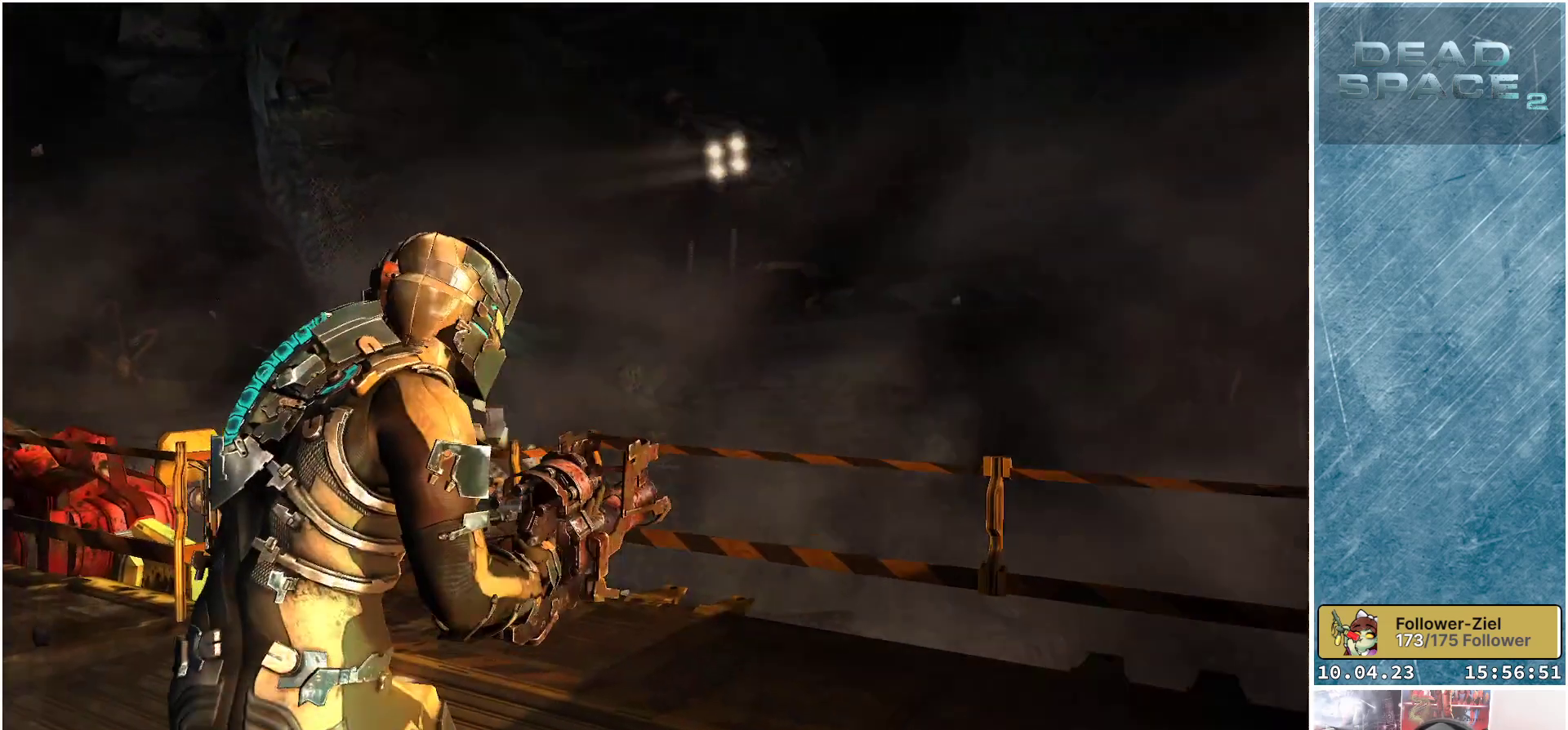
{"buttons": ["L2"], "left_stick": "up-left", "right_stick": "left", "events": [[17, "right_stick", "up-right"], [150, "L2", "down"], [283, "right_stick", "center"], [300, "left_stick", "up"], [450, "left_stick", "up-left"], [500, "right_stick", "left"]]}
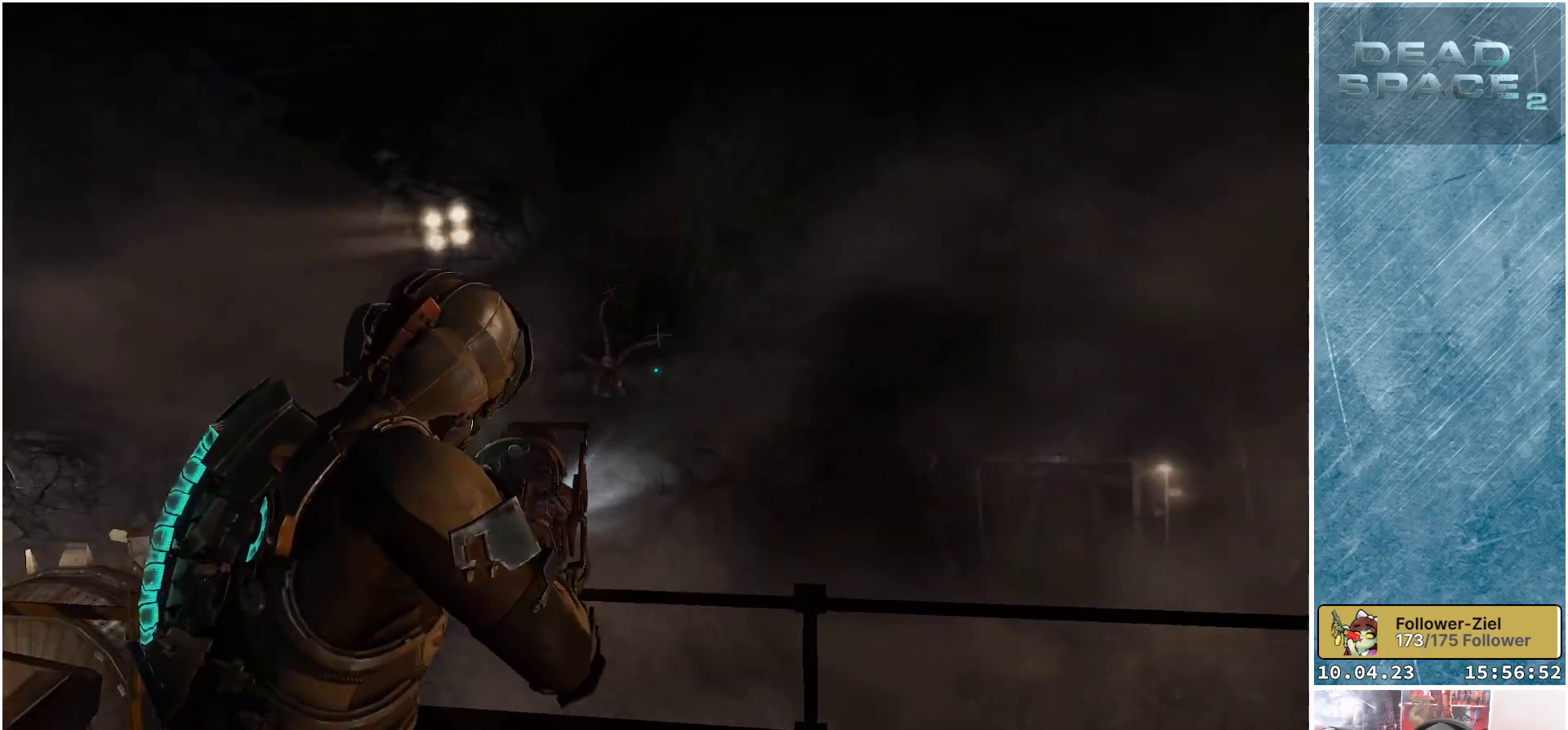
{"buttons": ["L2"], "left_stick": "down-left", "right_stick": "left", "events": [[50, "R2", "down"], [233, "R2", "up"], [250, "left_stick", "down-left"], [250, "right_stick", "center"], [483, "right_stick", "left"]]}
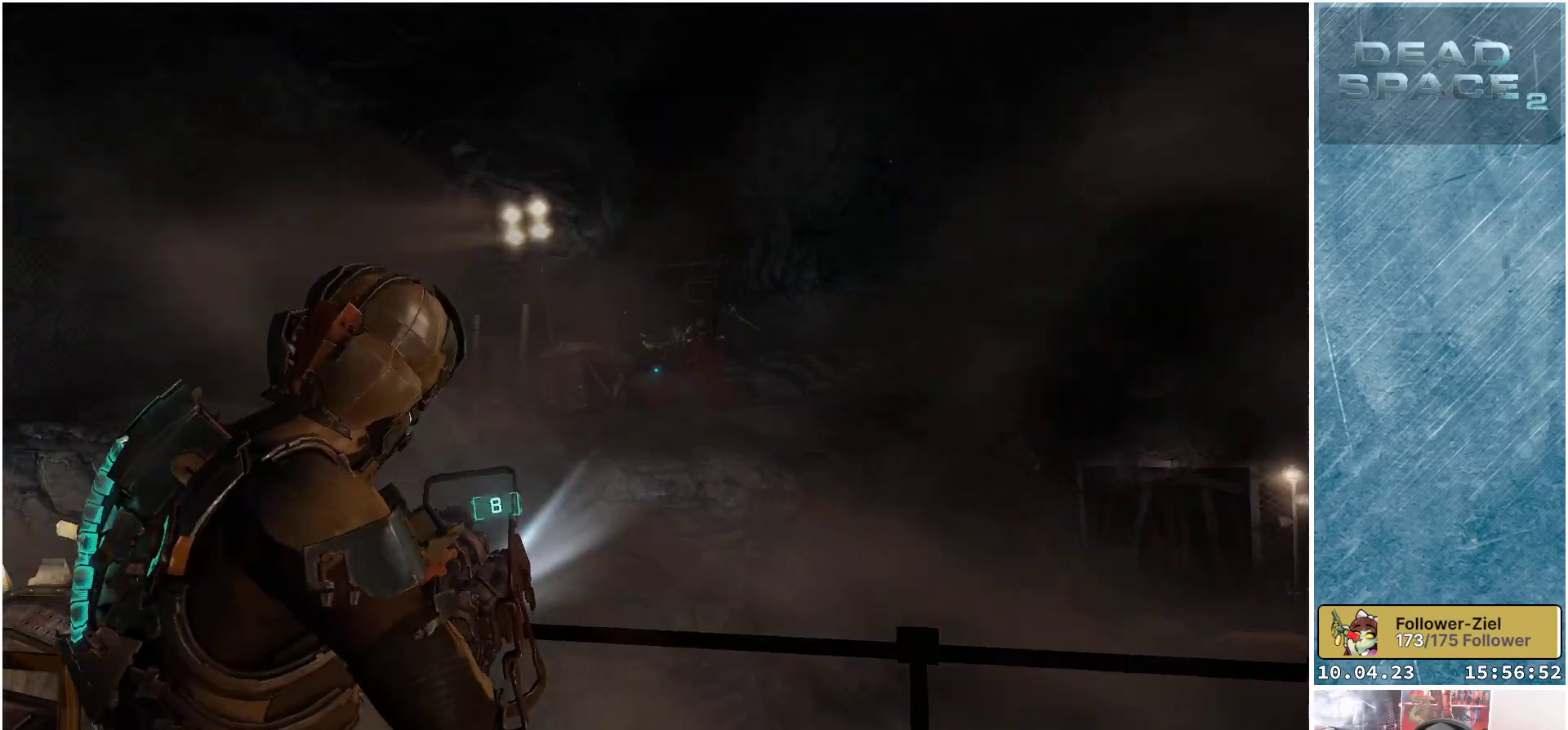
{"buttons": [], "left_stick": "left", "right_stick": "center", "events": [[17, "L2", "up"], [367, "right_stick", "center"], [383, "left_stick", "left"]]}
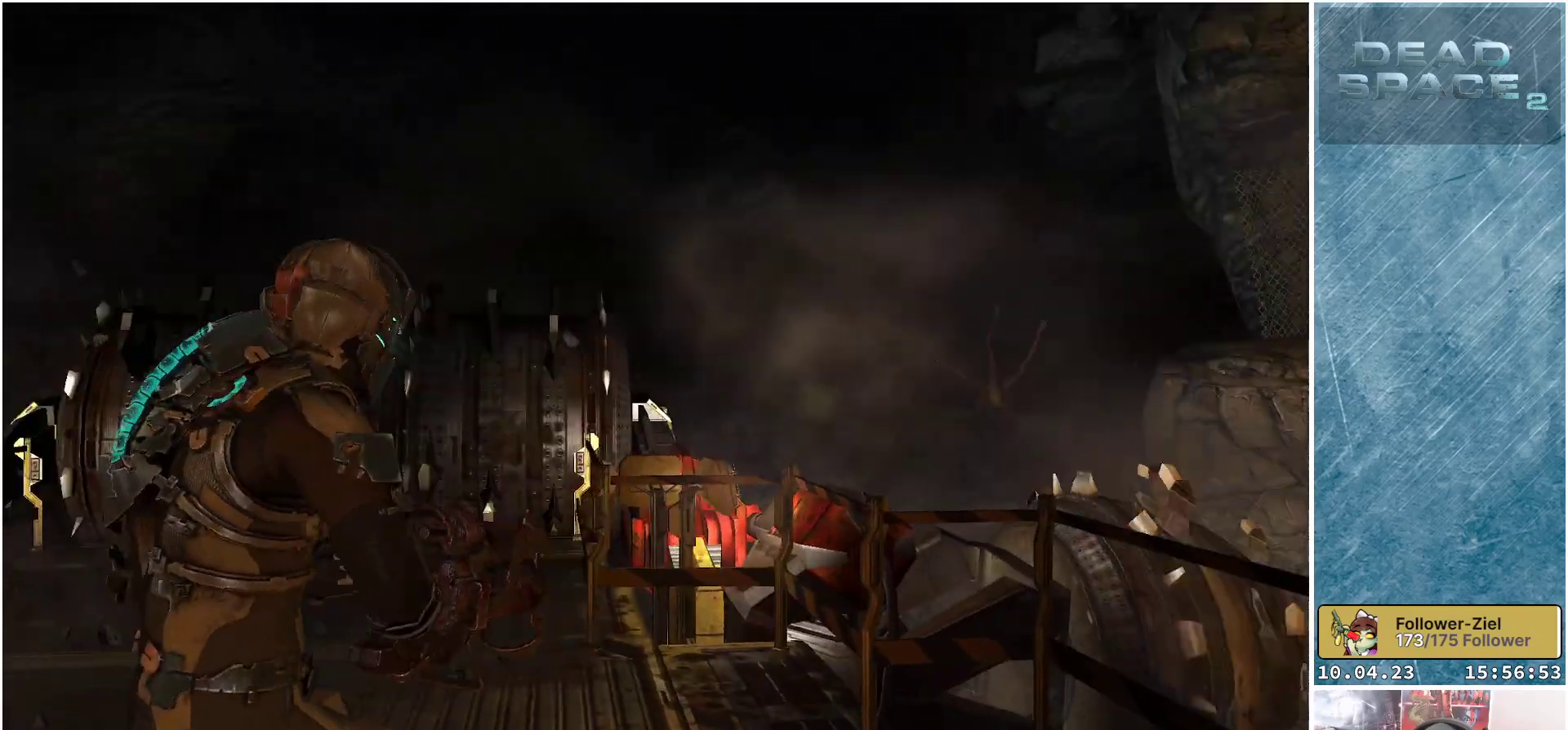
{"buttons": [], "left_stick": "up-left", "right_stick": "right", "events": [[150, "right_stick", "up-right"], [350, "left_stick", "up-left"], [400, "right_stick", "right"]]}
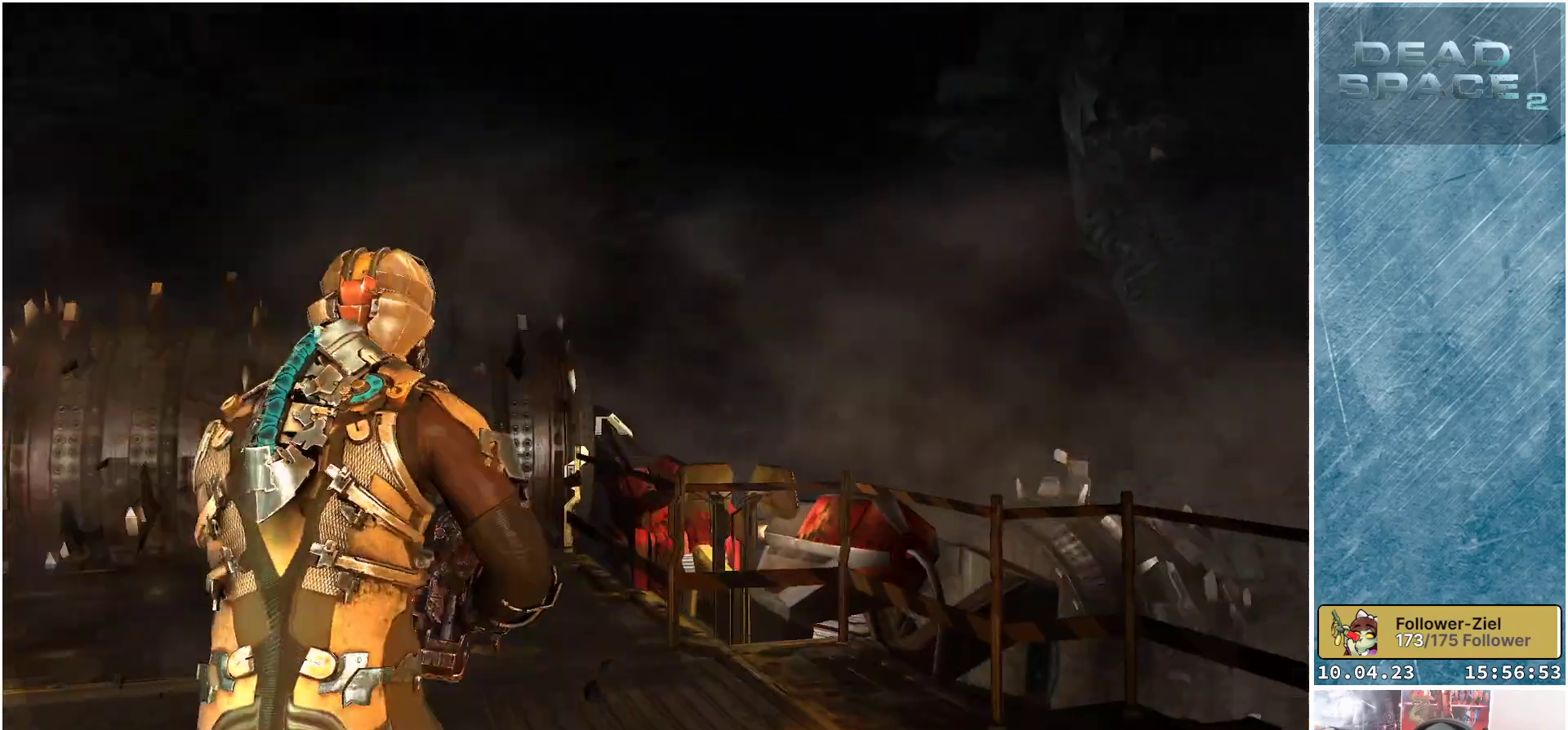
{"buttons": ["L2"], "left_stick": "up-right", "right_stick": "right", "events": [[17, "L2", "down"], [33, "left_stick", "up"], [283, "left_stick", "up-right"]]}
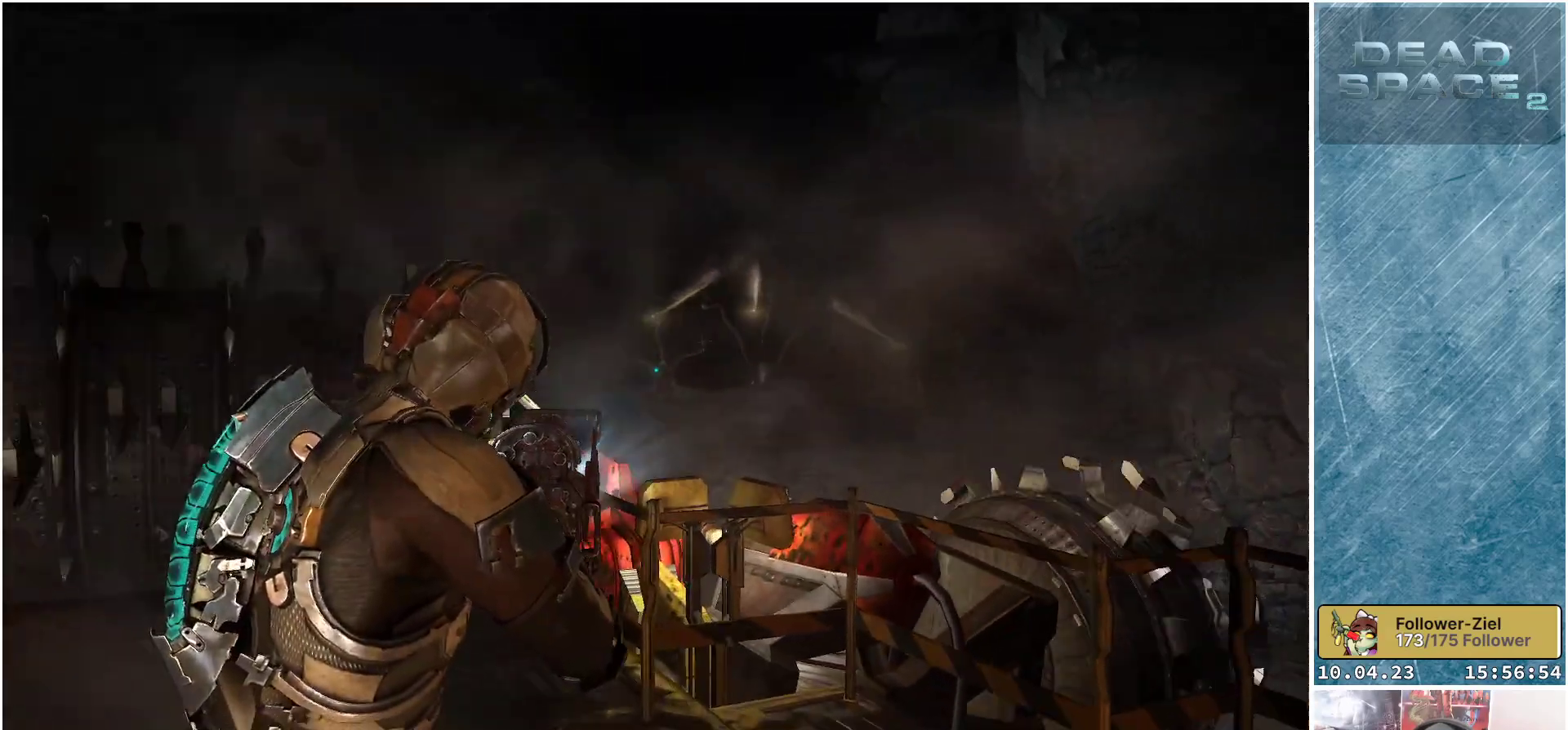
{"buttons": ["L2"], "left_stick": "up-left", "right_stick": "down-right", "events": [[233, "R2", "down"], [350, "left_stick", "up-left"], [400, "R2", "up"], [450, "right_stick", "down-right"]]}
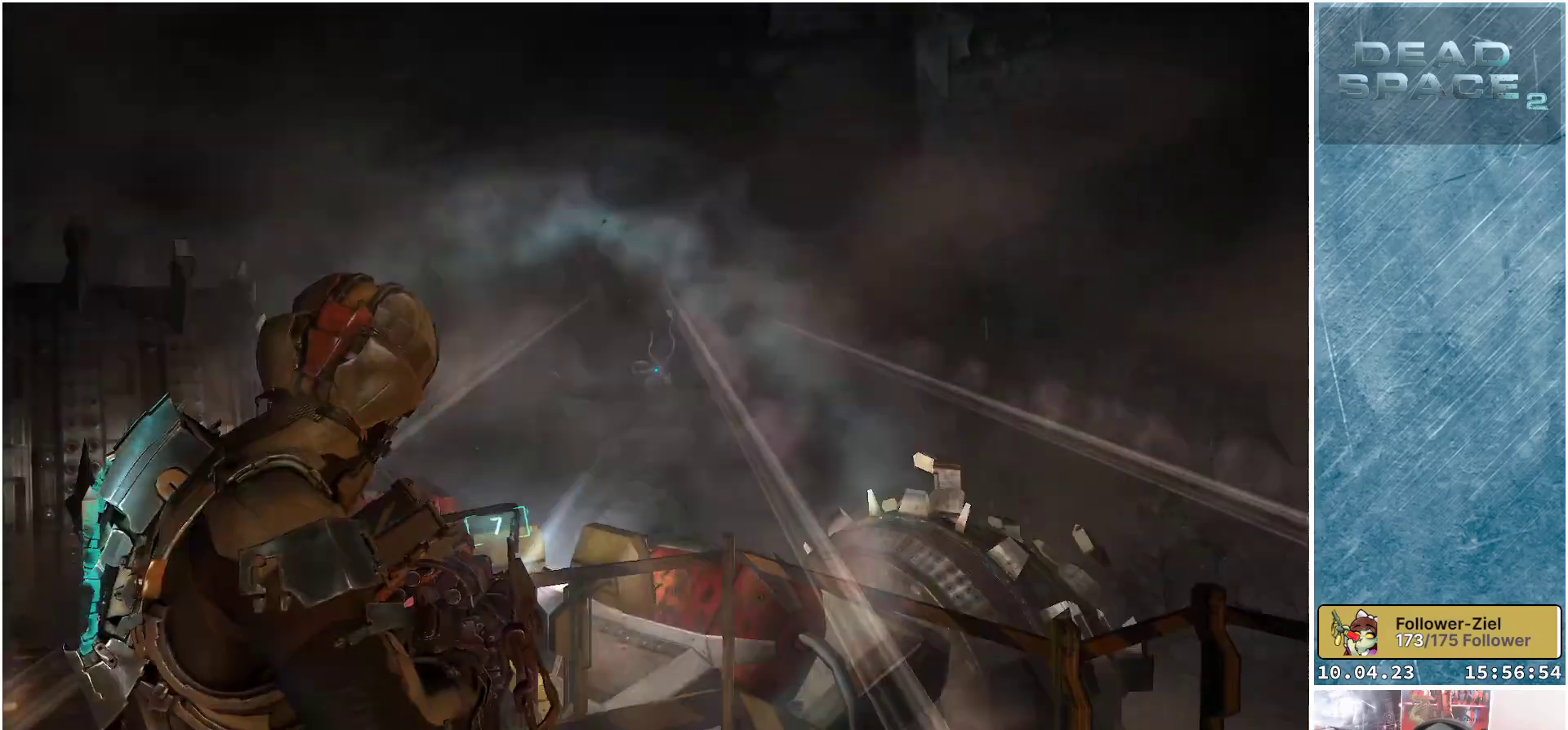
{"buttons": ["L2"], "left_stick": "down", "right_stick": "down-right", "events": [[83, "left_stick", "left"], [350, "left_stick", "down-left"], [500, "left_stick", "down"]]}
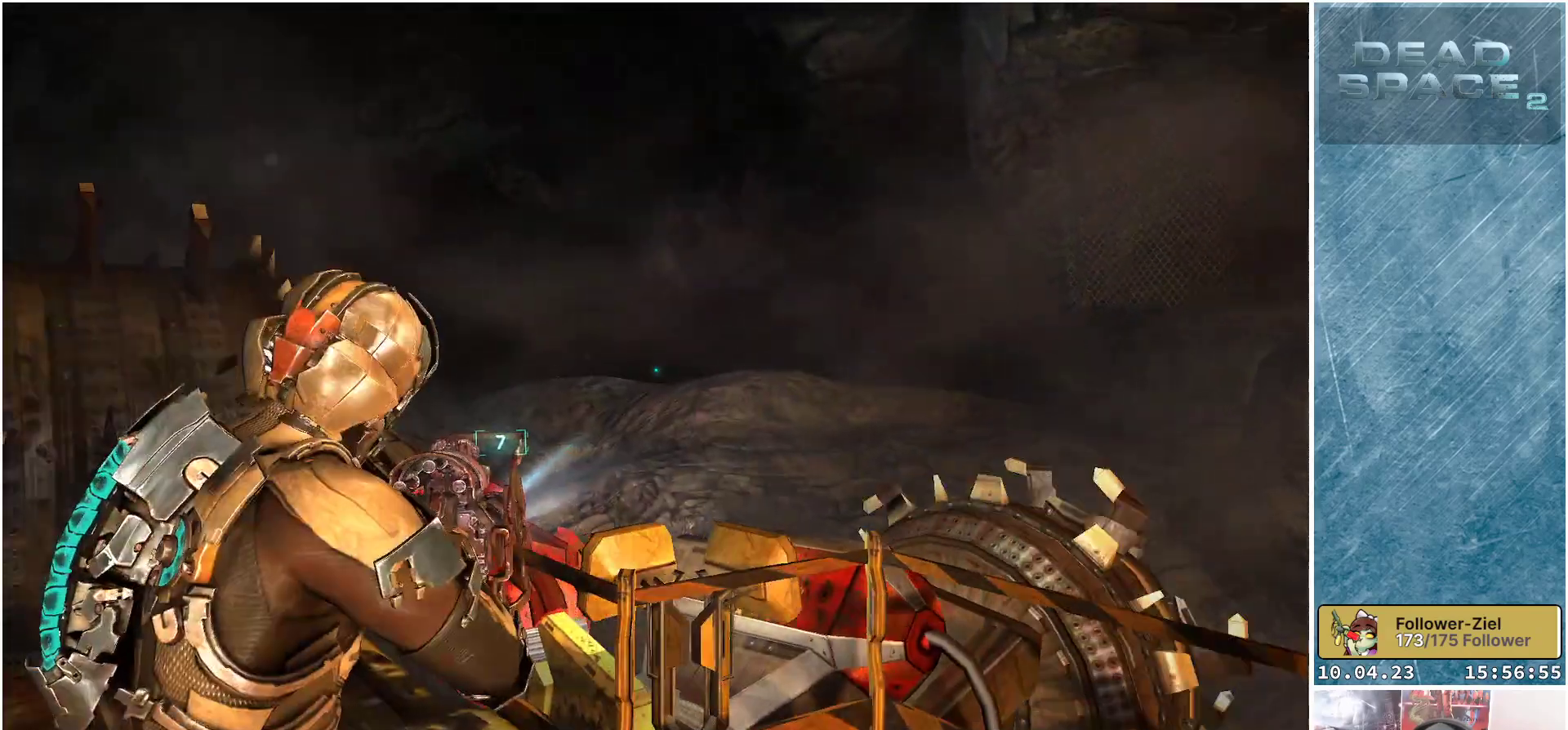
{"buttons": ["L2"], "left_stick": "down-right", "right_stick": "center", "events": [[267, "right_stick", "center"], [333, "left_stick", "down-right"]]}
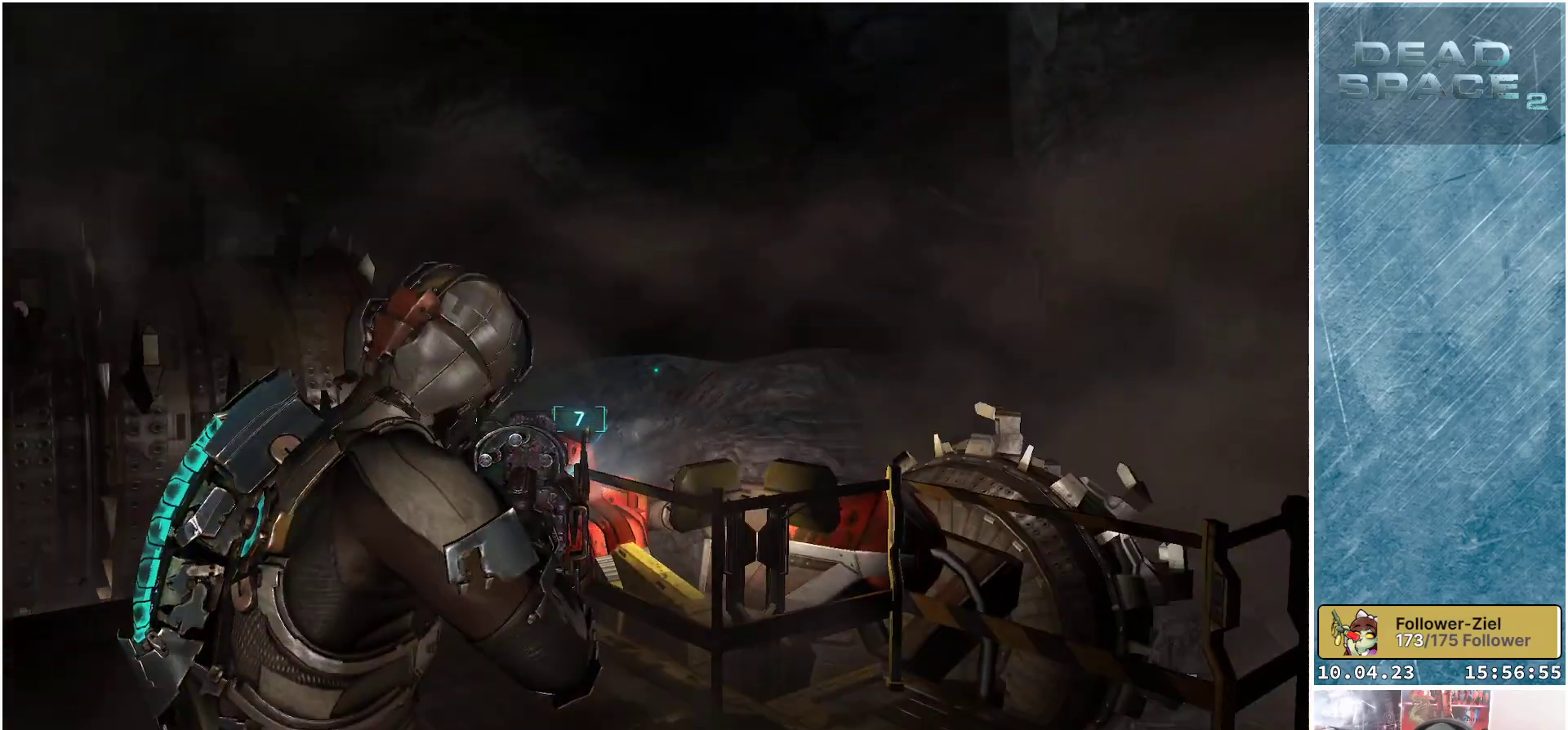
{"buttons": [], "left_stick": "down-right", "right_stick": "right", "events": [[433, "L2", "up"], [433, "right_stick", "right"]]}
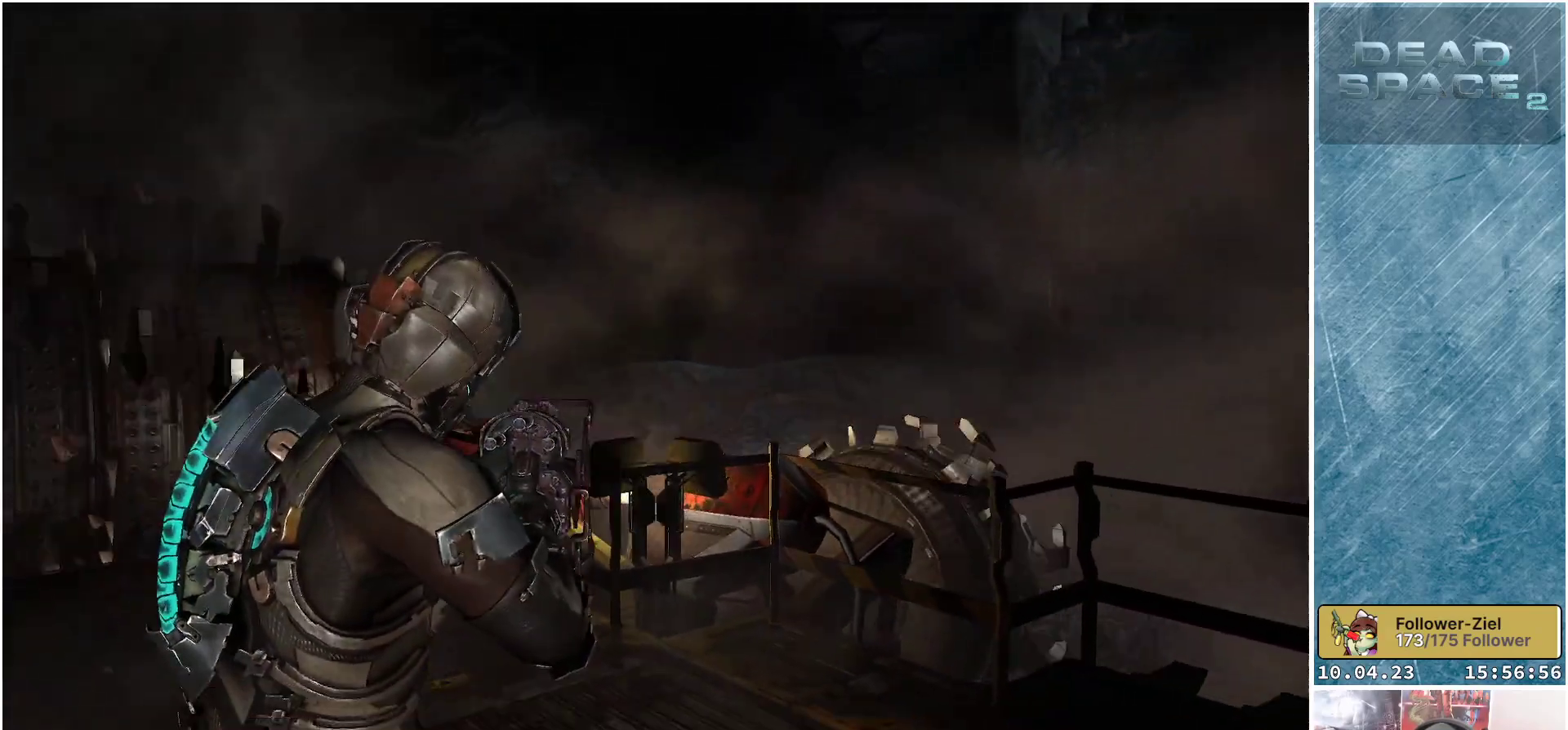
{"buttons": [], "left_stick": "center", "right_stick": "center", "events": [[67, "right_stick", "center"], [167, "X", "down"], [300, "X", "up"], [350, "left_stick", "center"]]}
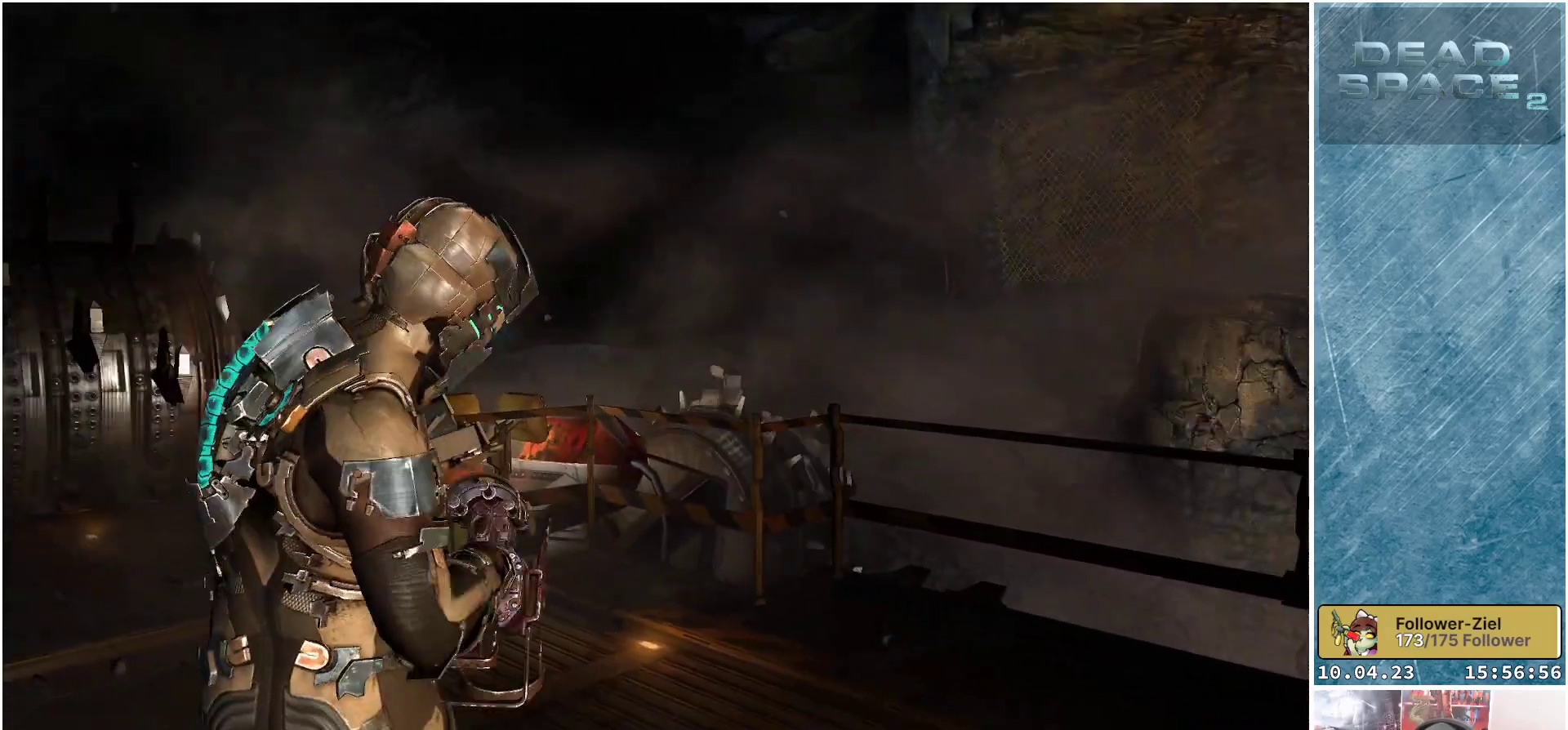
{"buttons": [], "left_stick": "center", "right_stick": "center", "events": [[117, "right_stick", "right"], [450, "right_stick", "center"]]}
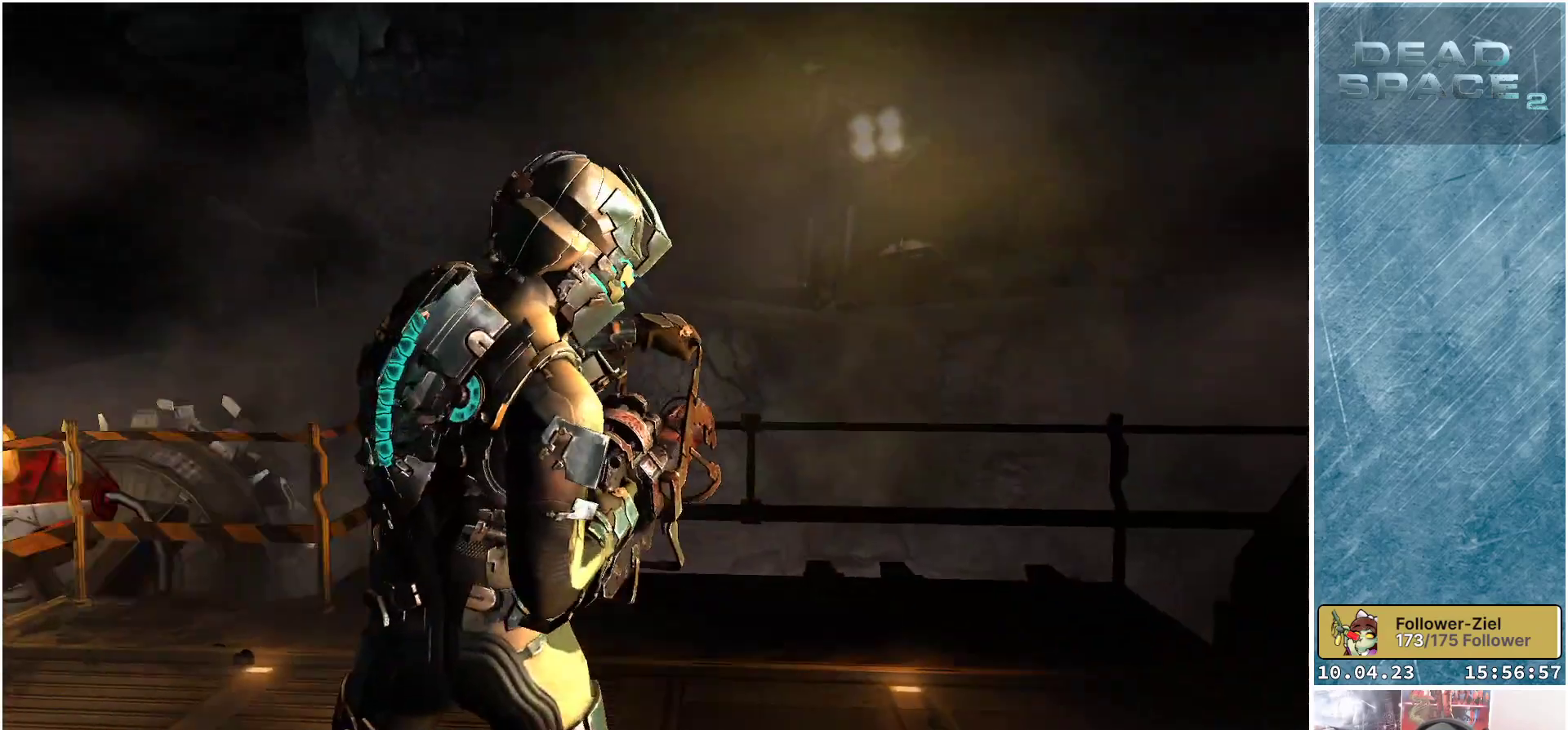
{"buttons": [], "left_stick": "center", "right_stick": "center", "events": []}
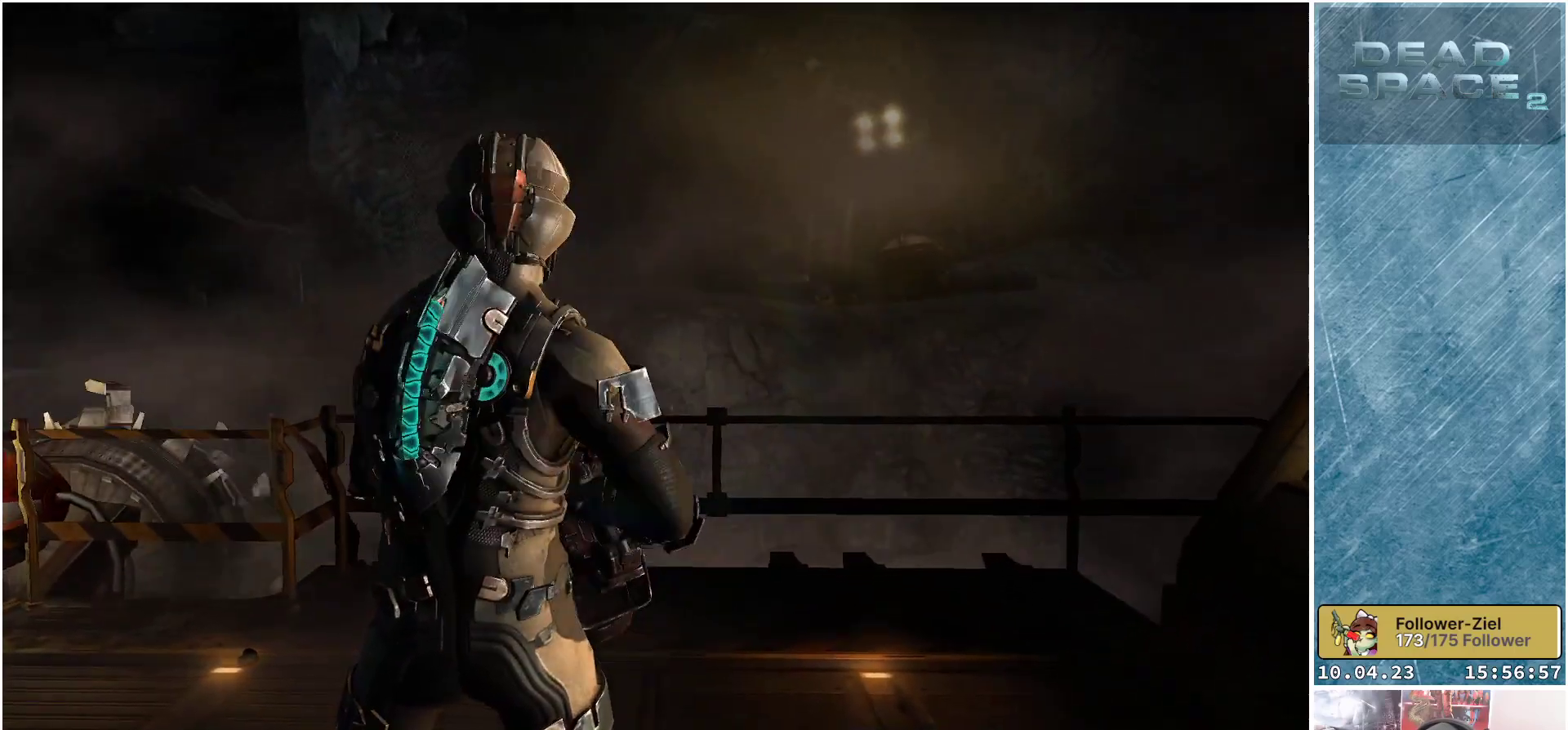
{"buttons": [], "left_stick": "center", "right_stick": "center", "events": []}
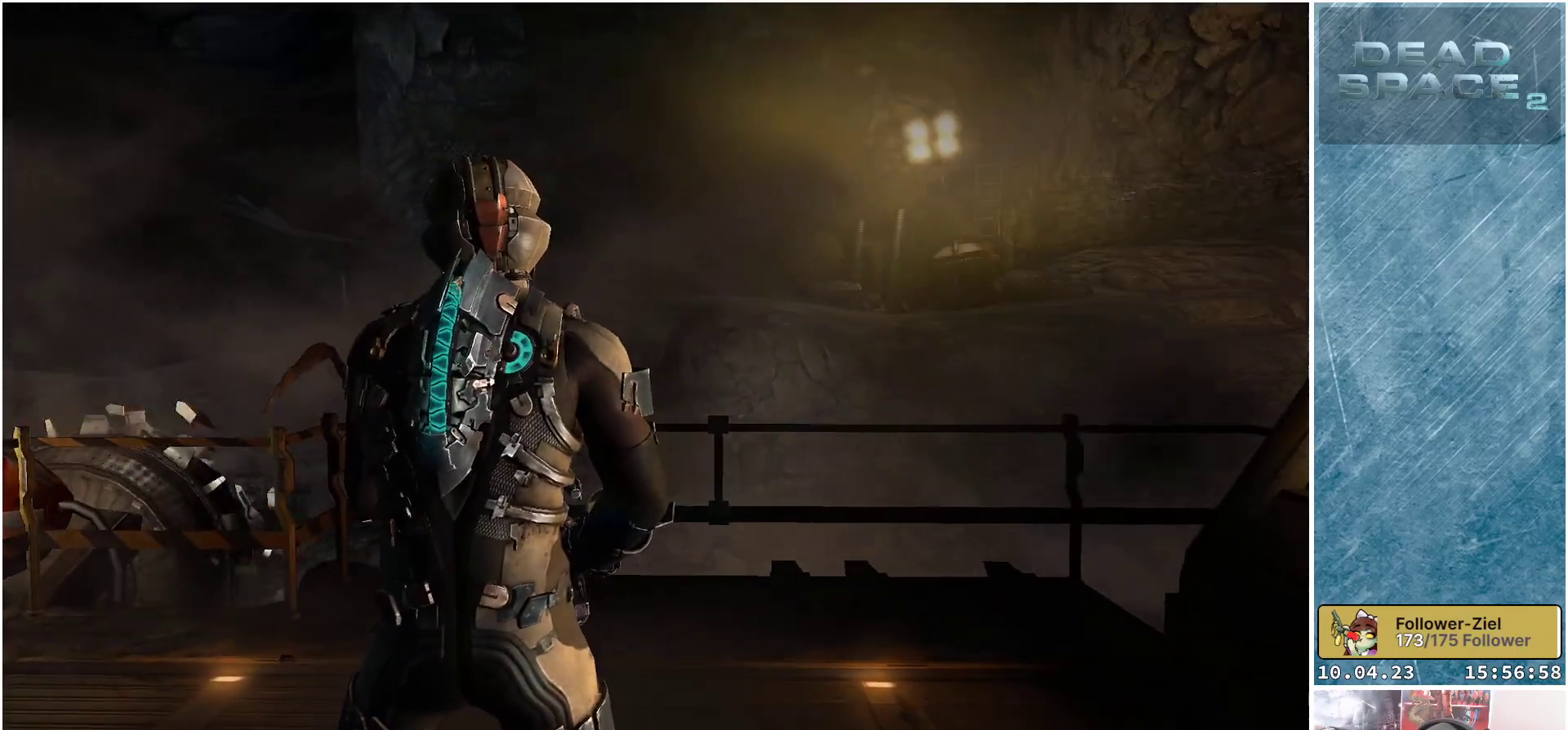
{"buttons": [], "left_stick": "center", "right_stick": "left", "events": [[217, "right_stick", "left"]]}
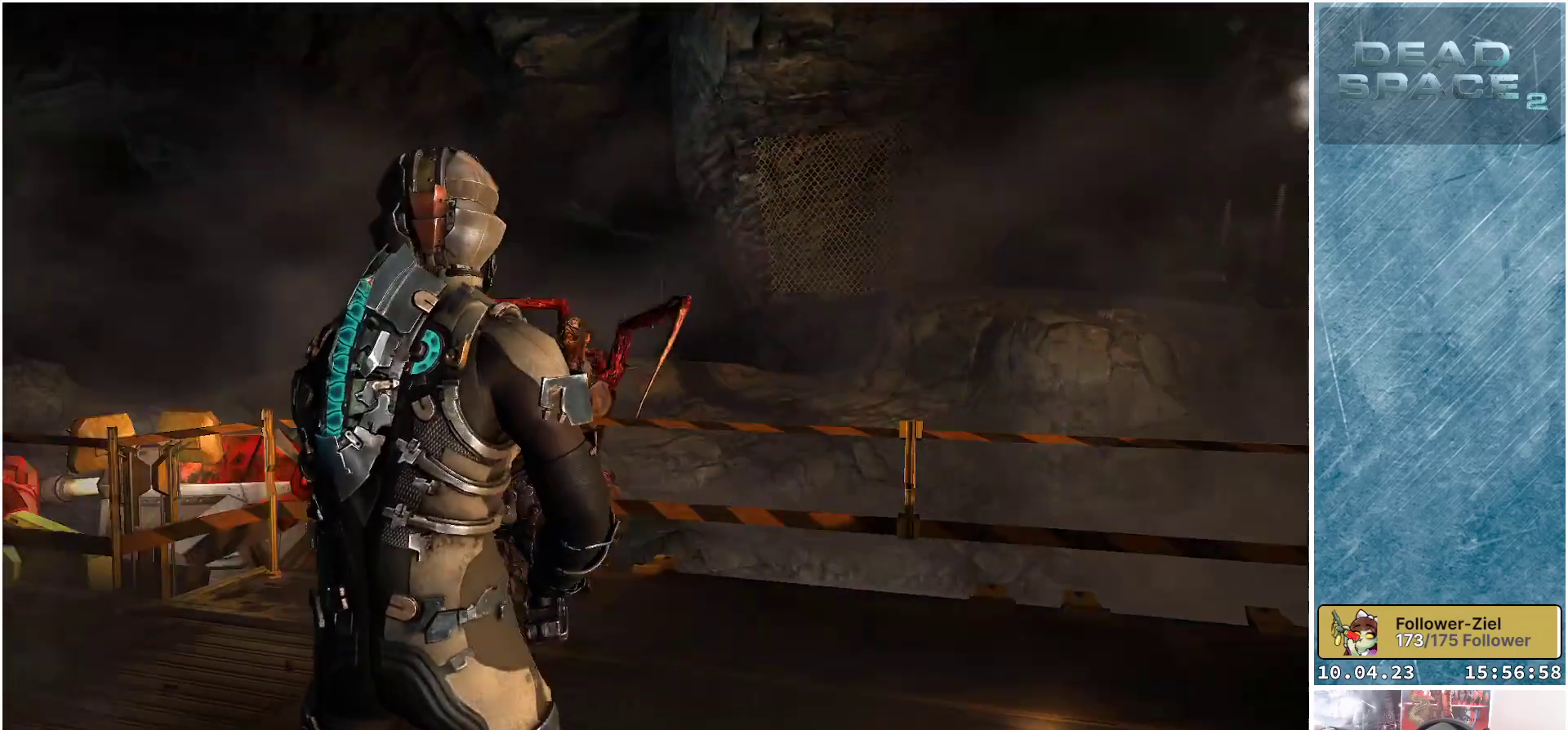
{"buttons": [], "left_stick": "center", "right_stick": "center", "events": [[67, "right_stick", "center"]]}
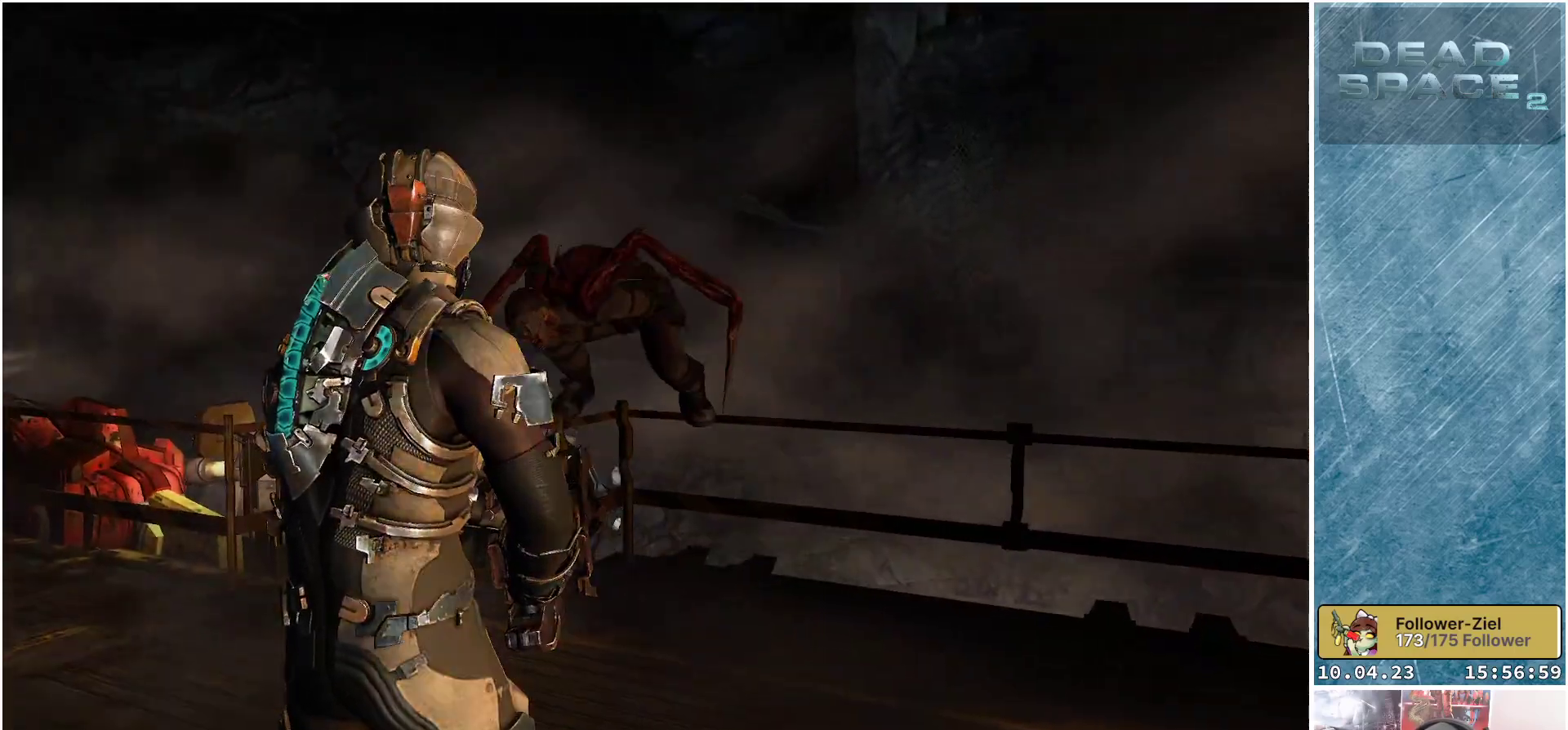
{"buttons": ["L2"], "left_stick": "down-left", "right_stick": "center", "events": [[33, "L2", "down"], [33, "left_stick", "left"], [100, "left_stick", "down-left"], [183, "right_stick", "up"], [283, "right_stick", "center"]]}
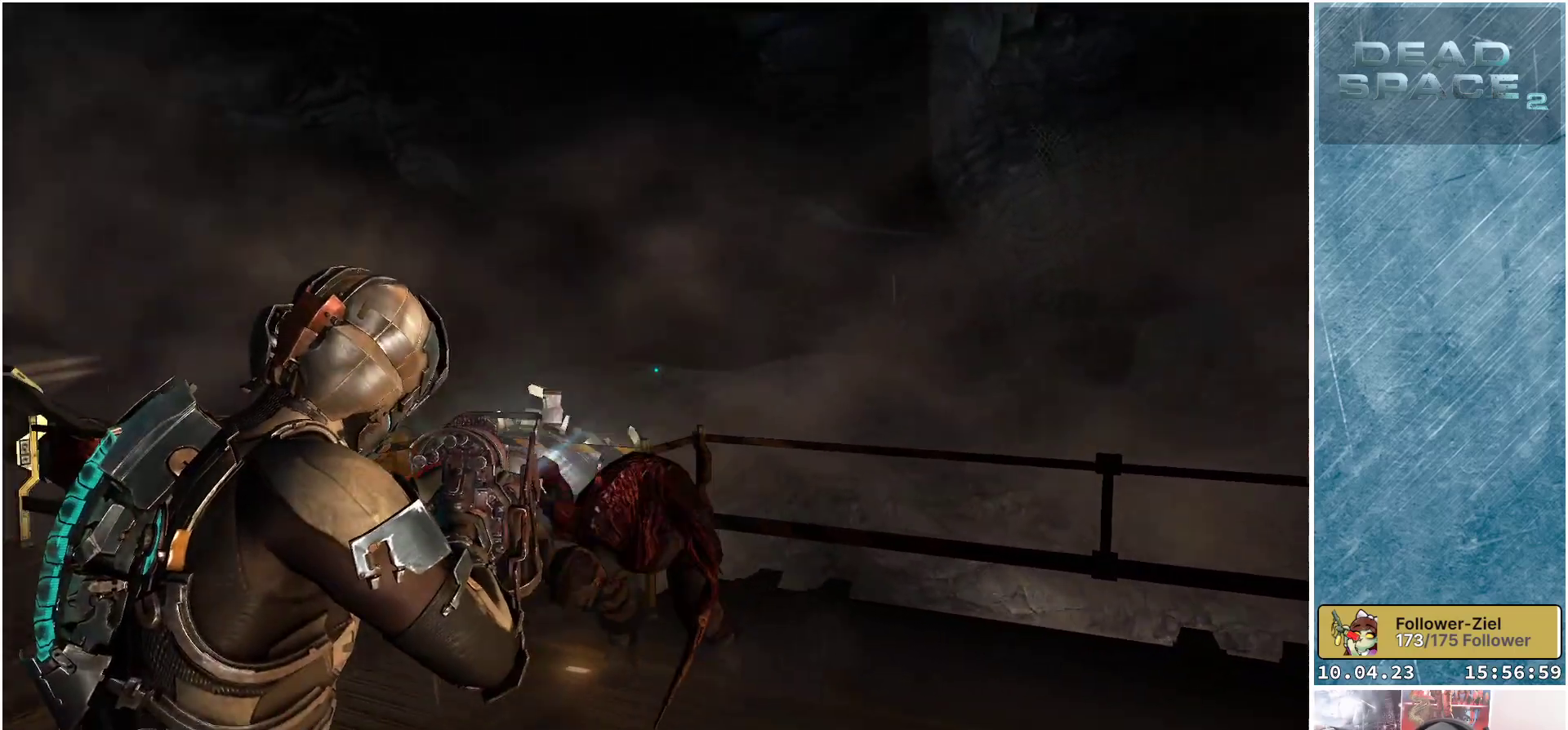
{"buttons": ["L2", "R2"], "left_stick": "right", "right_stick": "center", "events": [[83, "right_stick", "down-right"], [250, "left_stick", "down"], [350, "R2", "down"], [350, "left_stick", "down-right"], [433, "right_stick", "center"], [483, "left_stick", "right"]]}
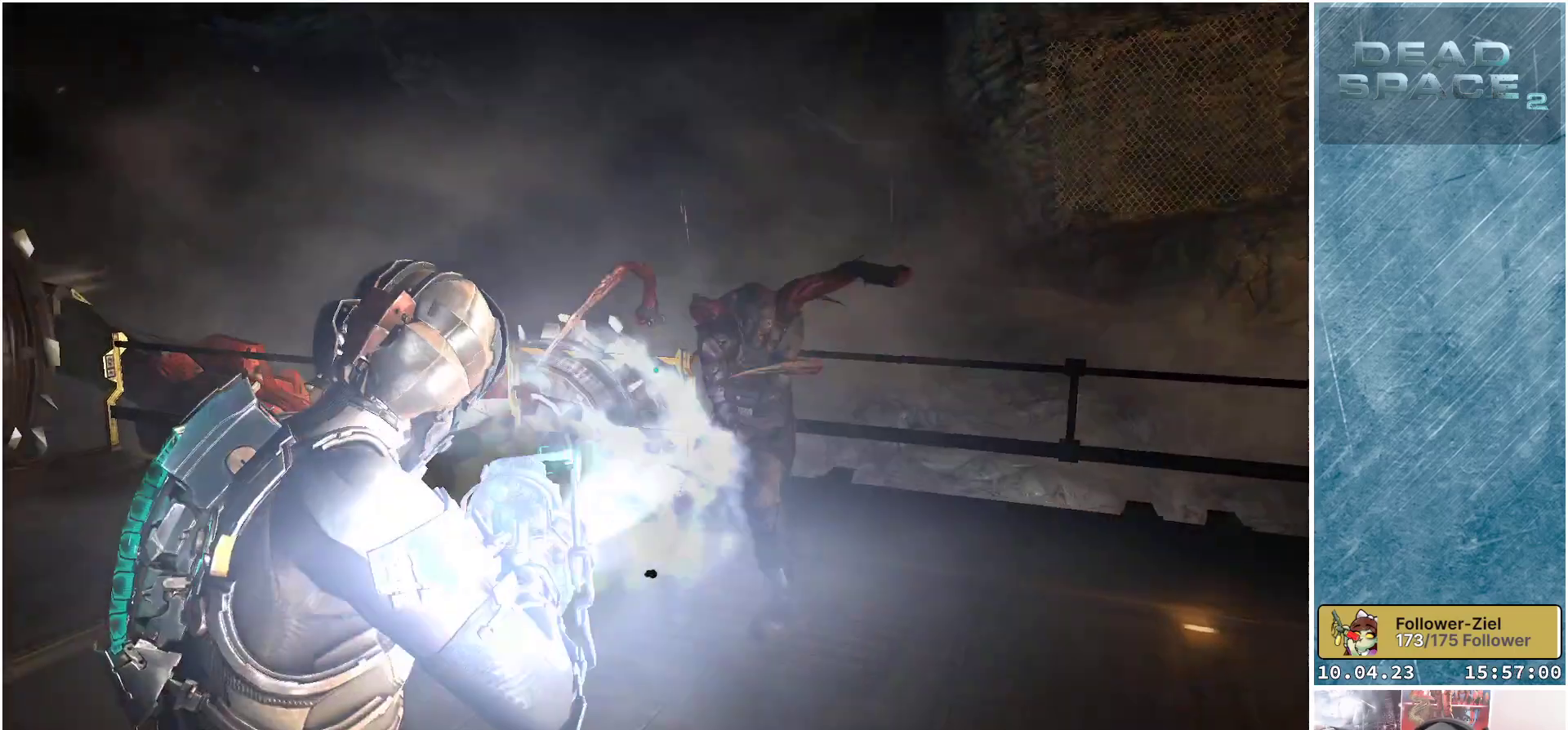
{"buttons": ["L2"], "left_stick": "up-right", "right_stick": "right", "events": [[33, "R2", "up"], [33, "left_stick", "up-right"], [300, "right_stick", "down-right"], [483, "right_stick", "right"]]}
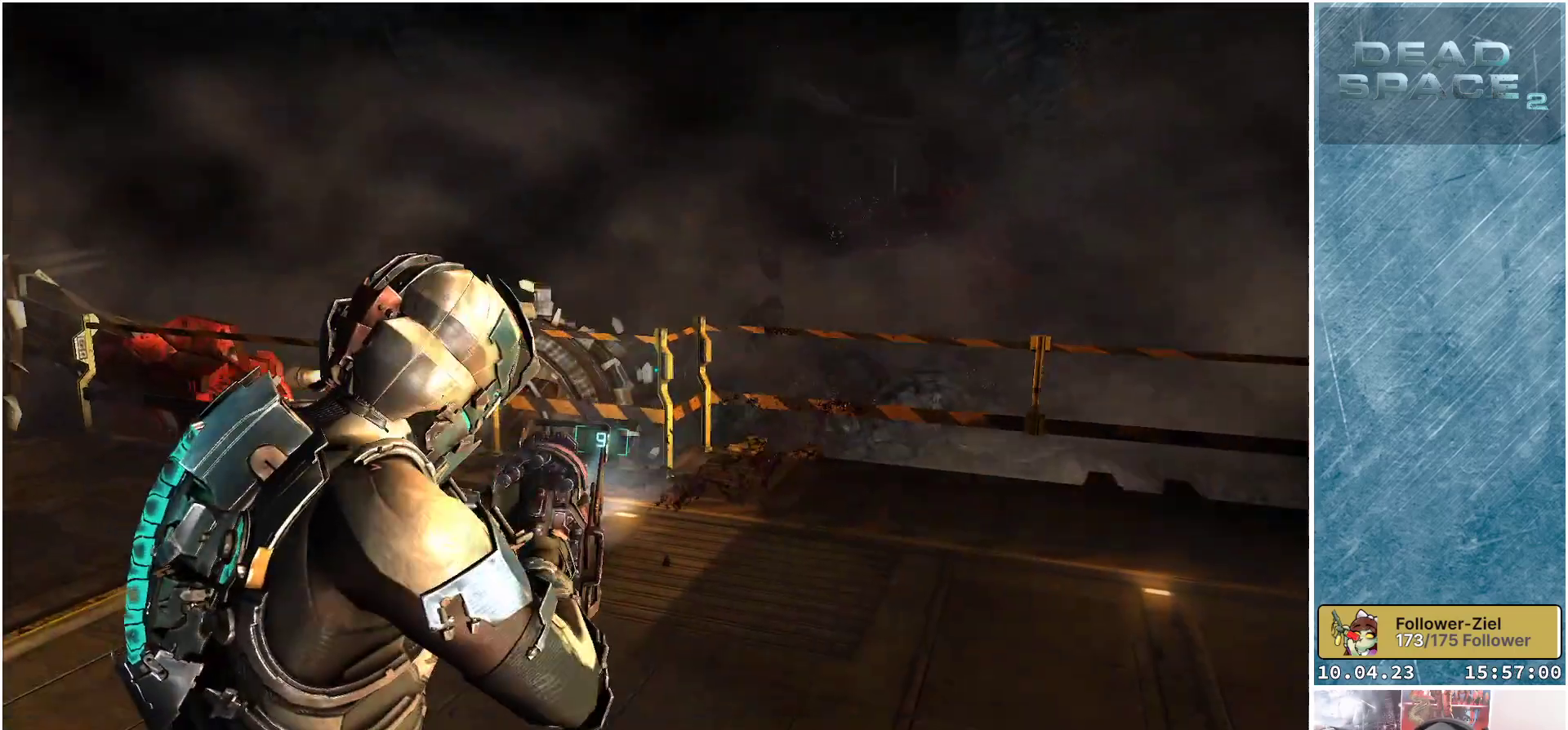
{"buttons": ["L2"], "left_stick": "center", "right_stick": "right", "events": [[17, "left_stick", "up"], [200, "left_stick", "center"]]}
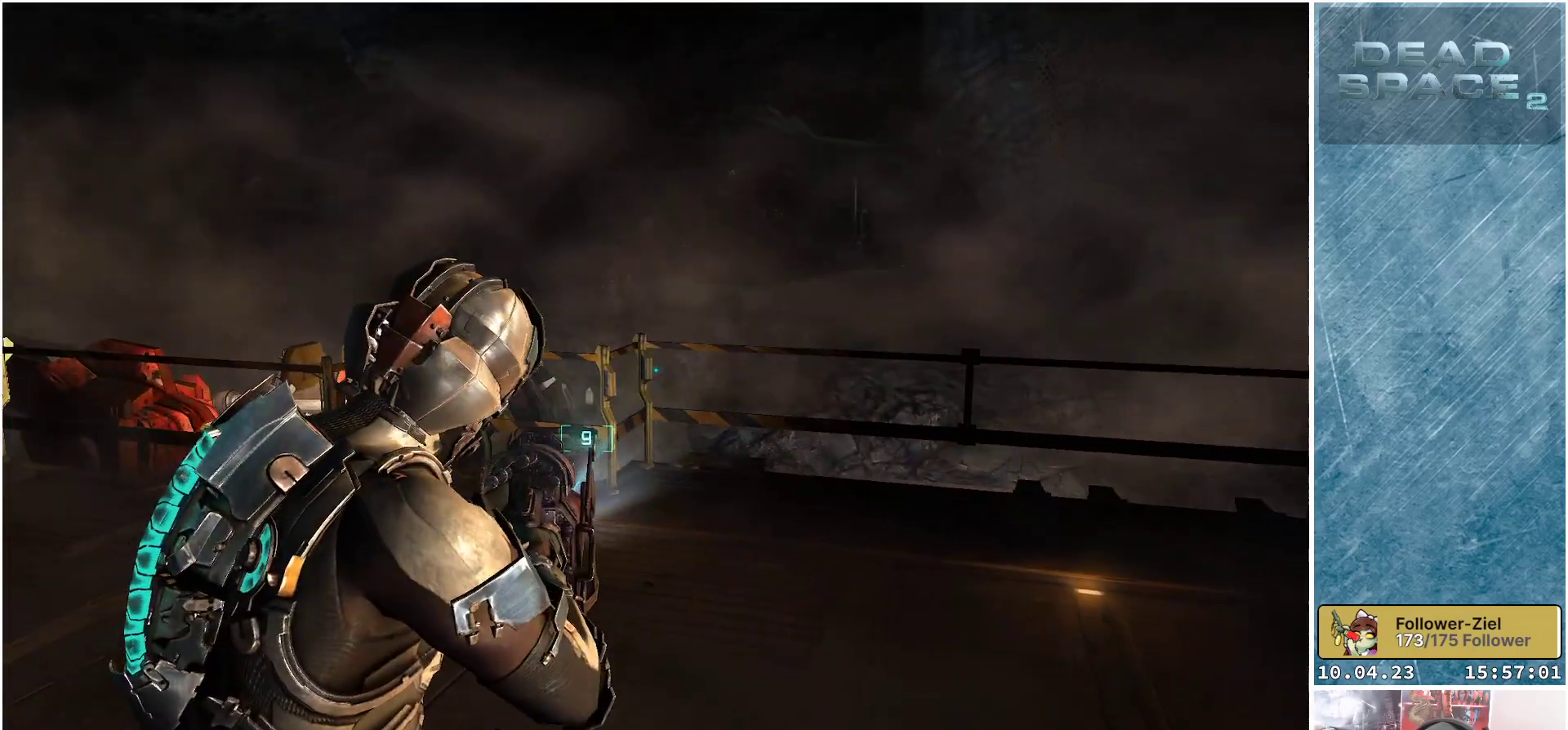
{"buttons": ["L2"], "left_stick": "center", "right_stick": "right", "events": []}